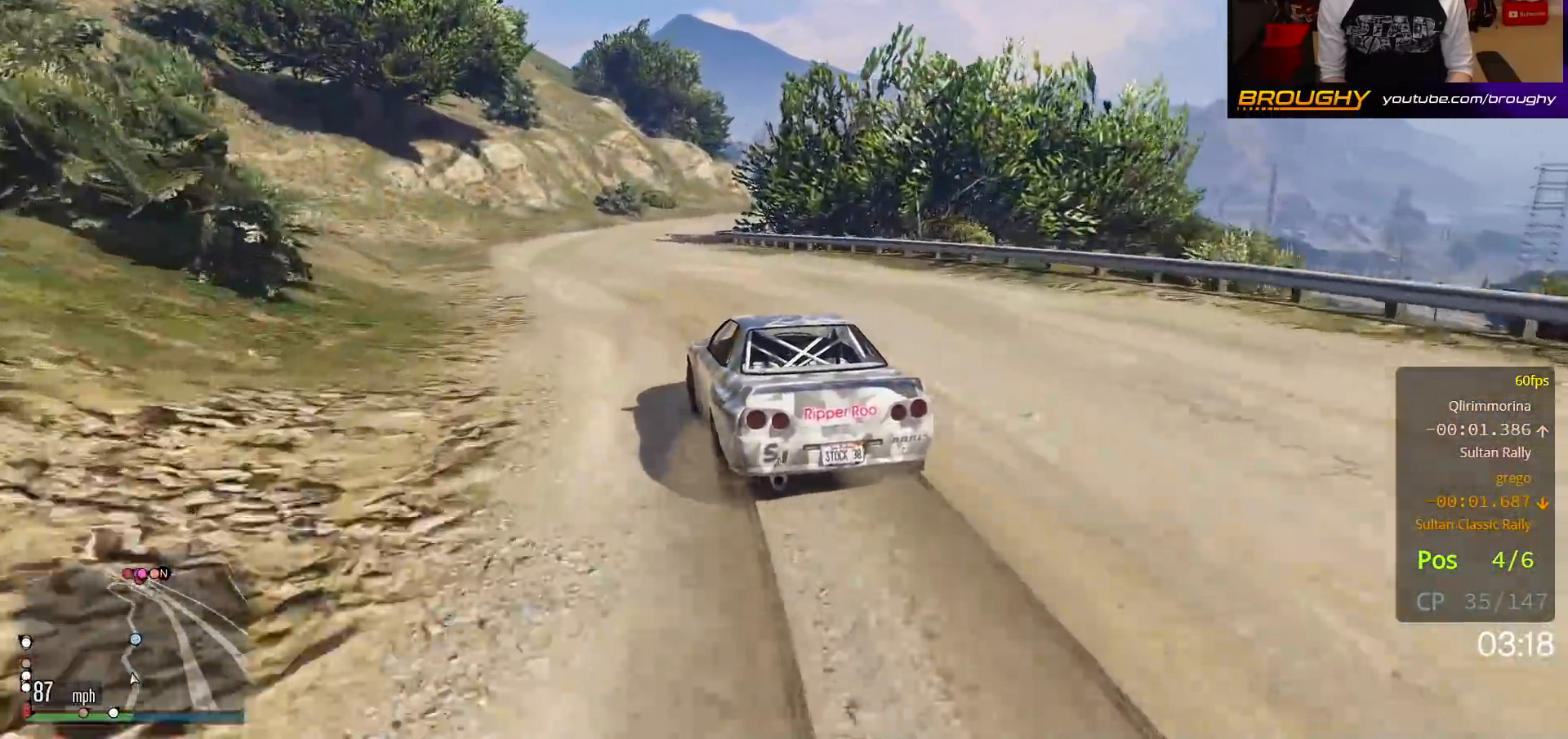
Gameplay with a controller (Xbox layout); each line is a JSON object with the inputs held at the frame after it. "events" lists button and stick changes between this image and that frame as [ms after this image, input, new state], when the widget could be followed in between. Not read: L3.
{"buttons": ["R2"], "left_stick": "right", "right_stick": "center", "events": [[117, "left_stick", "center"], [333, "left_stick", "right"]]}
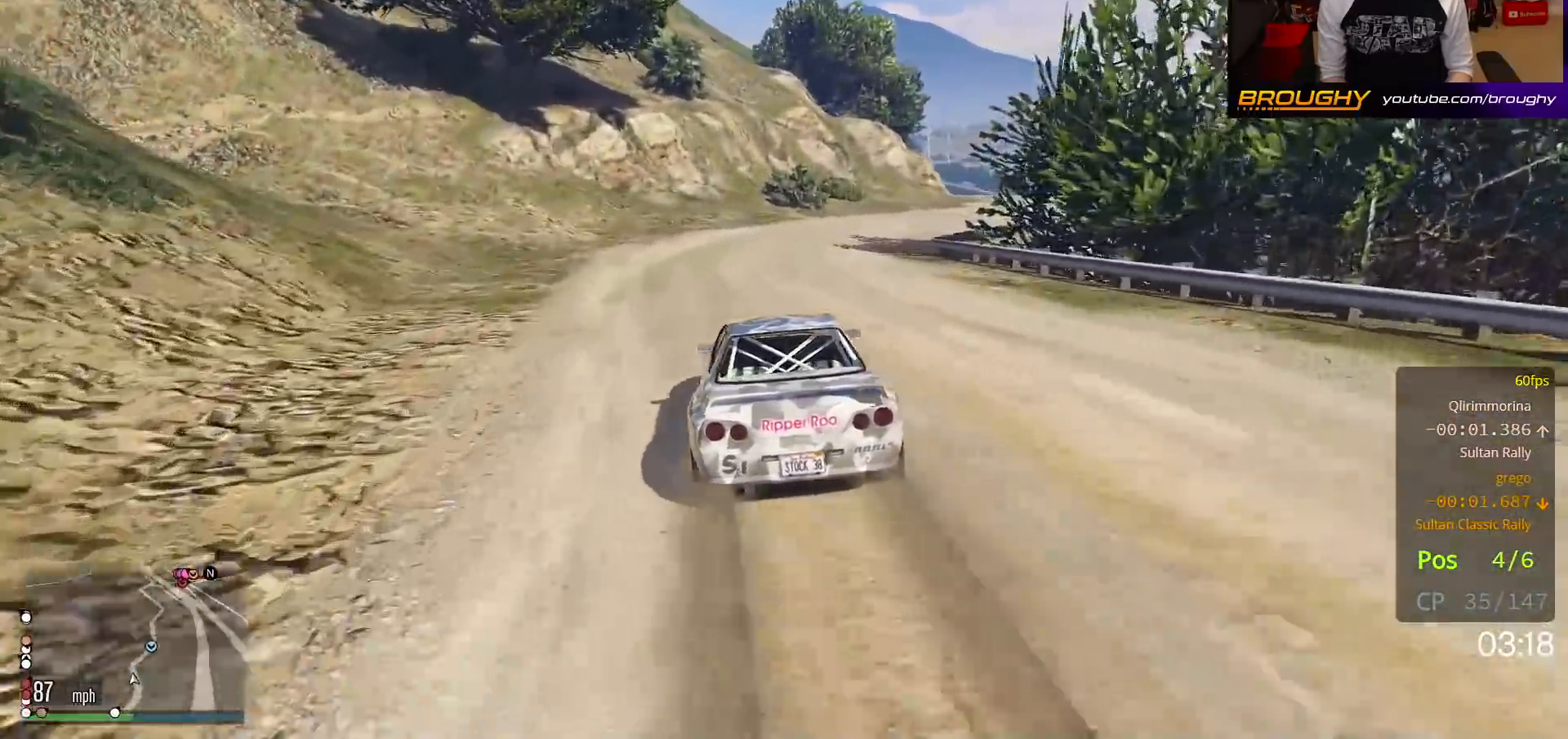
{"buttons": ["R2"], "left_stick": "right", "right_stick": "center", "events": [[17, "left_stick", "center"], [100, "left_stick", "right"], [283, "left_stick", "center"], [400, "left_stick", "right"]]}
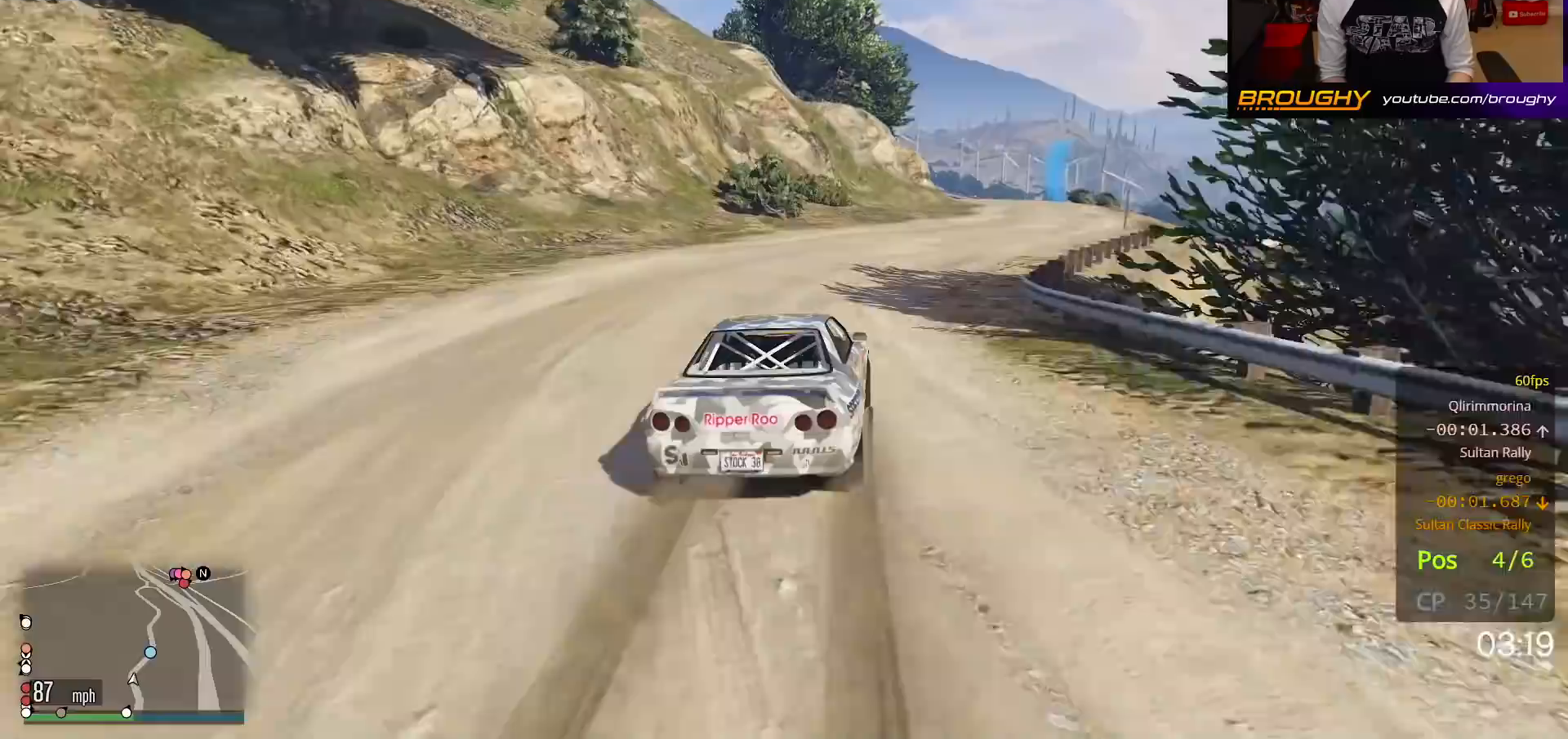
{"buttons": ["R2"], "left_stick": "right", "right_stick": "center", "events": [[67, "left_stick", "center"], [183, "left_stick", "right"], [333, "left_stick", "center"], [417, "left_stick", "right"]]}
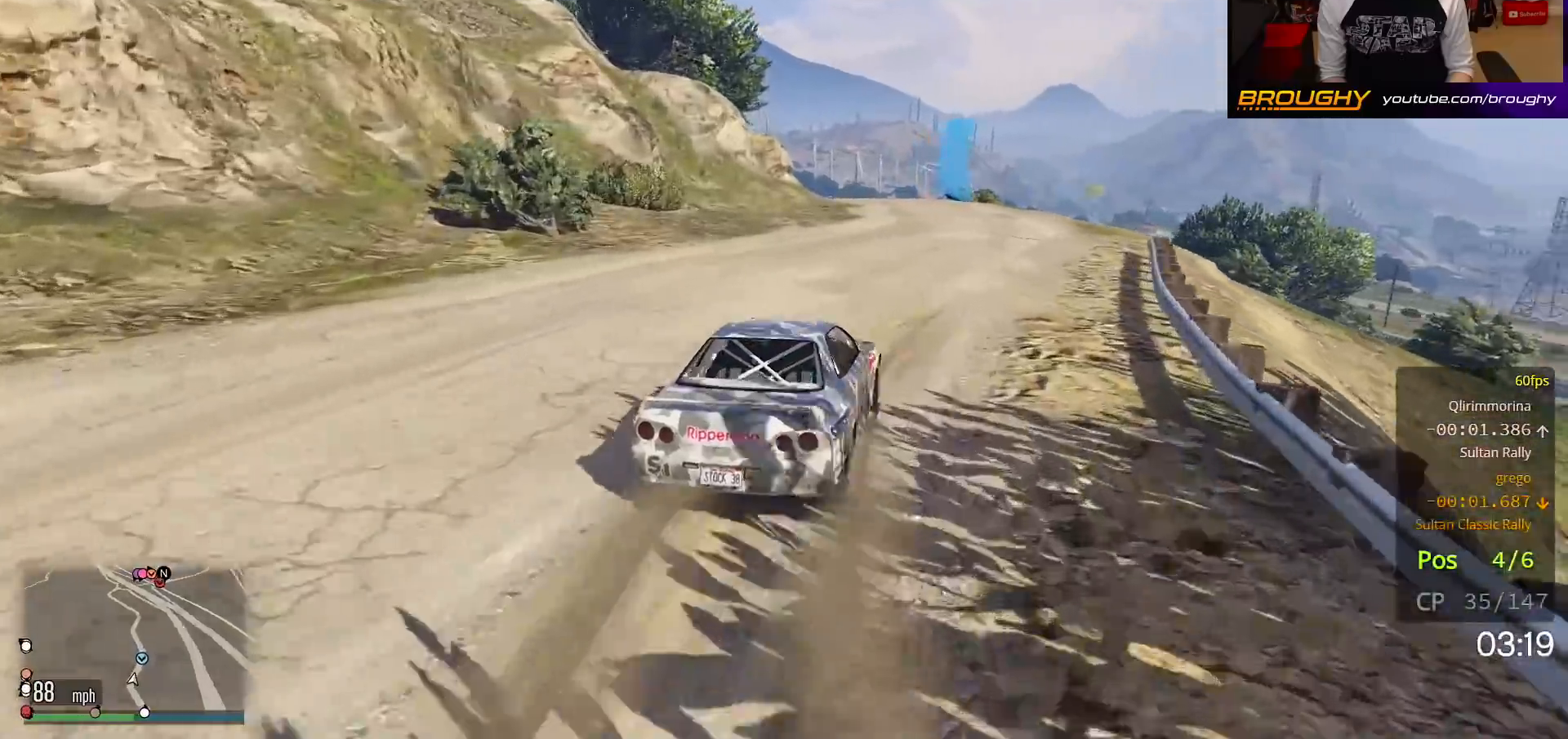
{"buttons": ["R2"], "left_stick": "center", "right_stick": "center", "events": [[67, "left_stick", "center"], [283, "left_stick", "up-left"], [467, "left_stick", "center"]]}
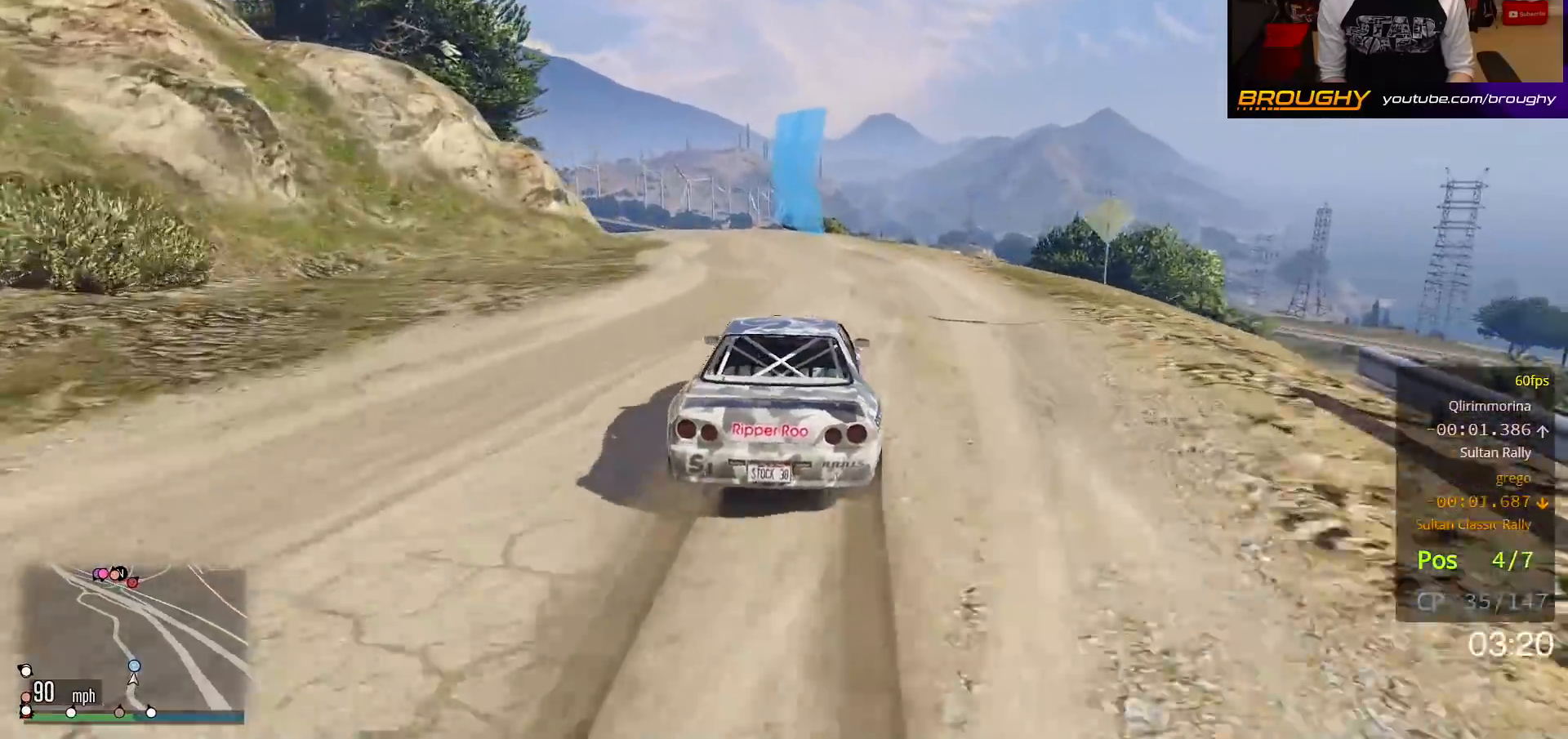
{"buttons": ["R2"], "left_stick": "center", "right_stick": "center", "events": [[150, "left_stick", "up-left"], [433, "left_stick", "center"]]}
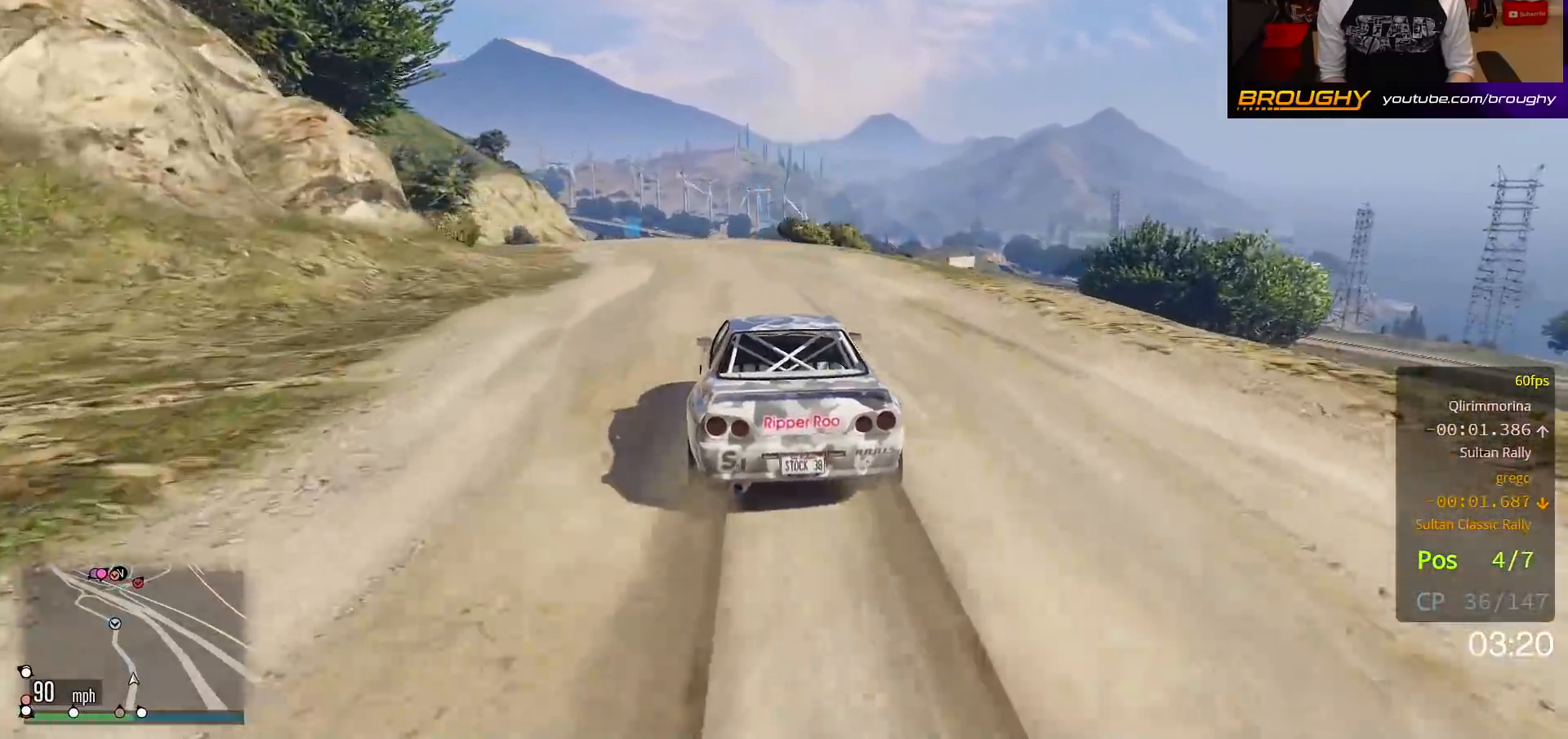
{"buttons": ["R2"], "left_stick": "center", "right_stick": "center", "events": [[50, "left_stick", "up-left"], [217, "left_stick", "center"], [300, "left_stick", "up-left"], [500, "left_stick", "center"]]}
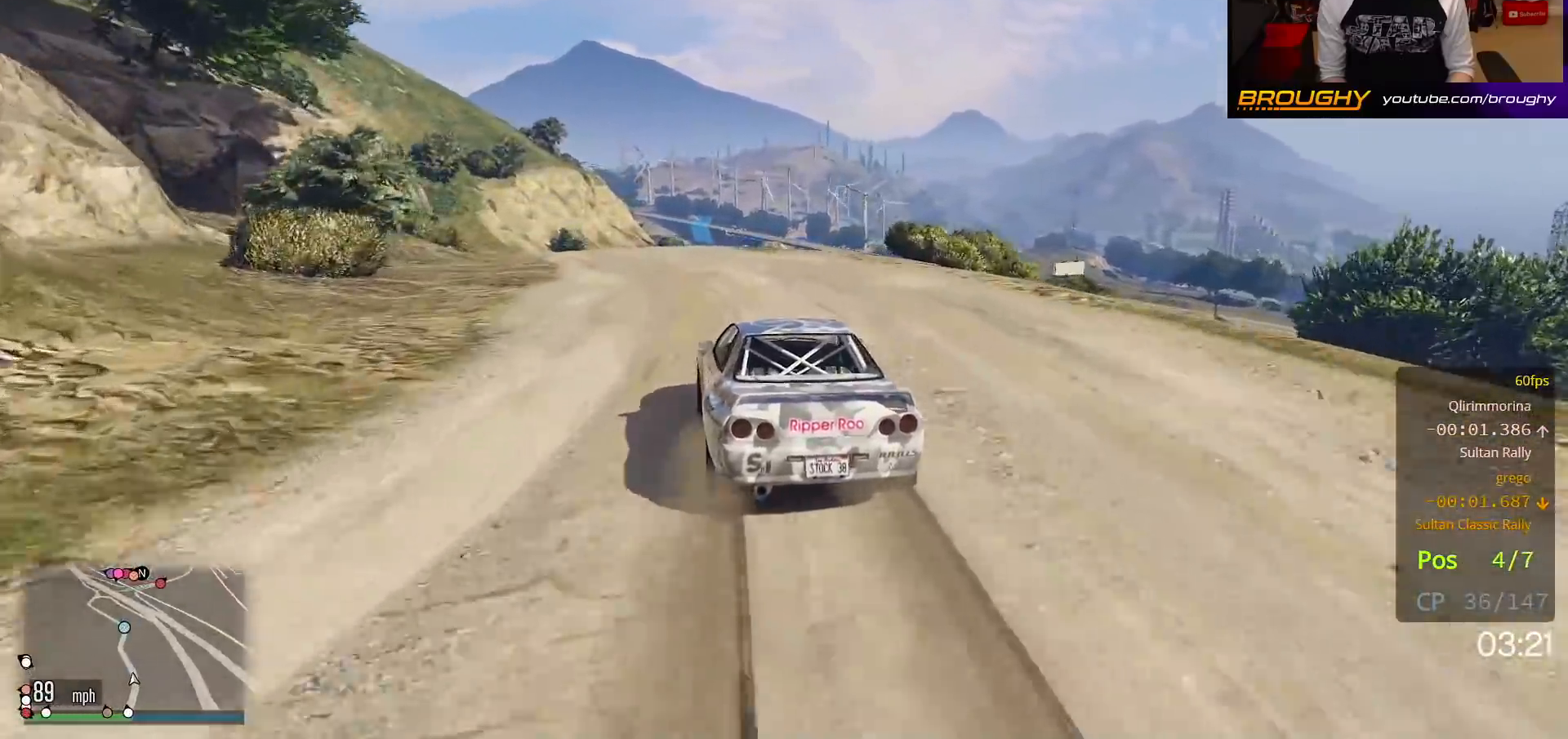
{"buttons": ["R2"], "left_stick": "center", "right_stick": "center", "events": []}
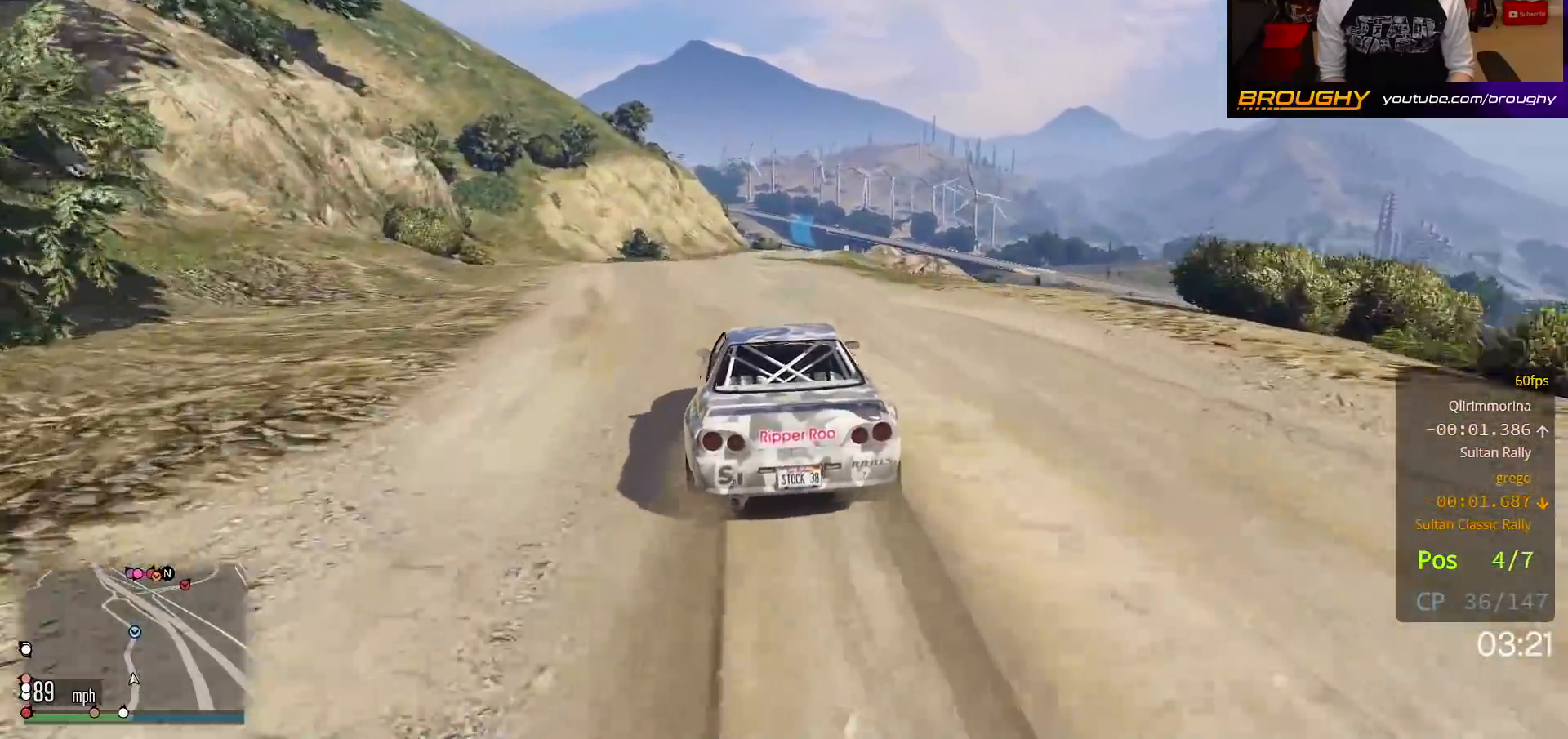
{"buttons": ["R2"], "left_stick": "center", "right_stick": "center", "events": []}
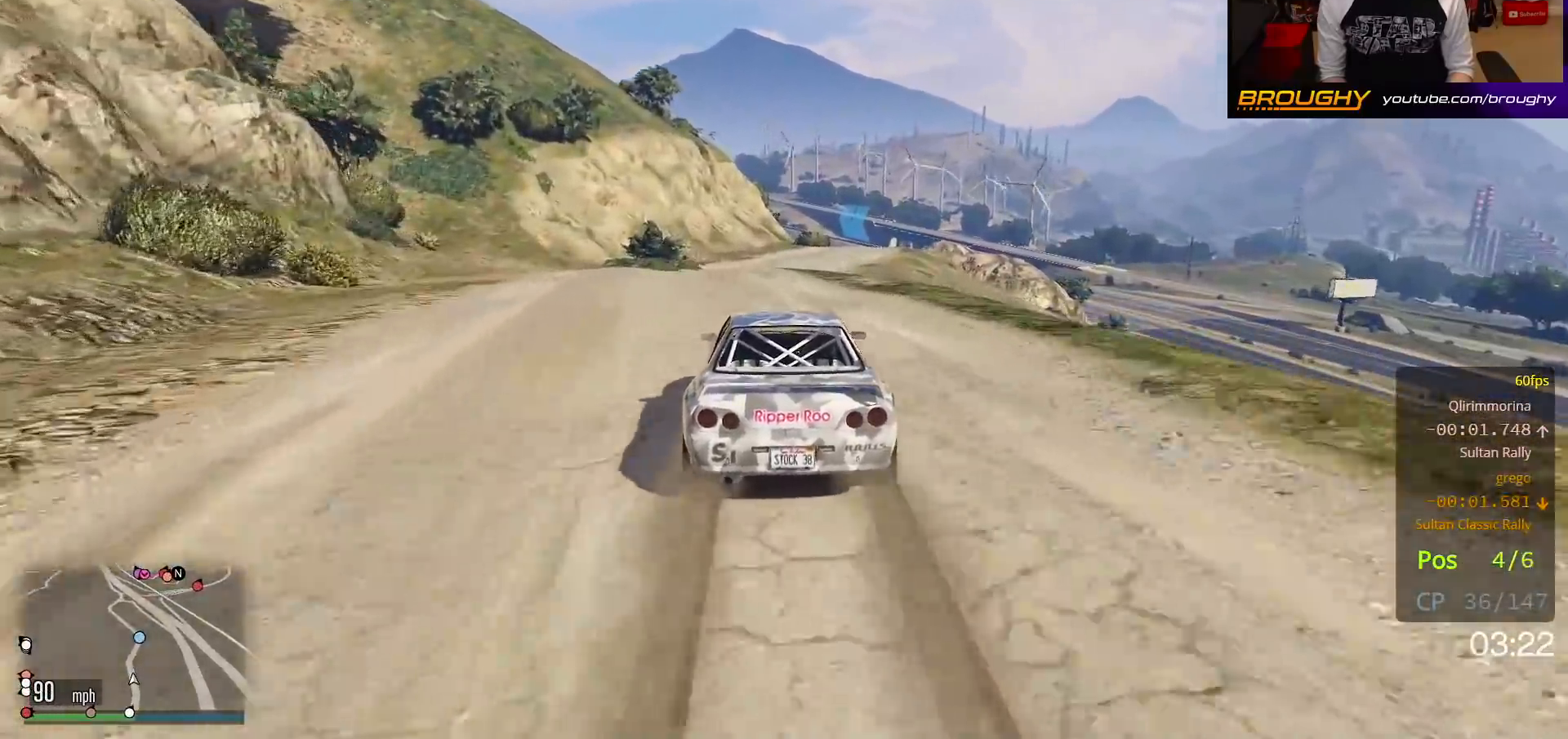
{"buttons": ["R2"], "left_stick": "right", "right_stick": "center", "events": [[333, "left_stick", "right"]]}
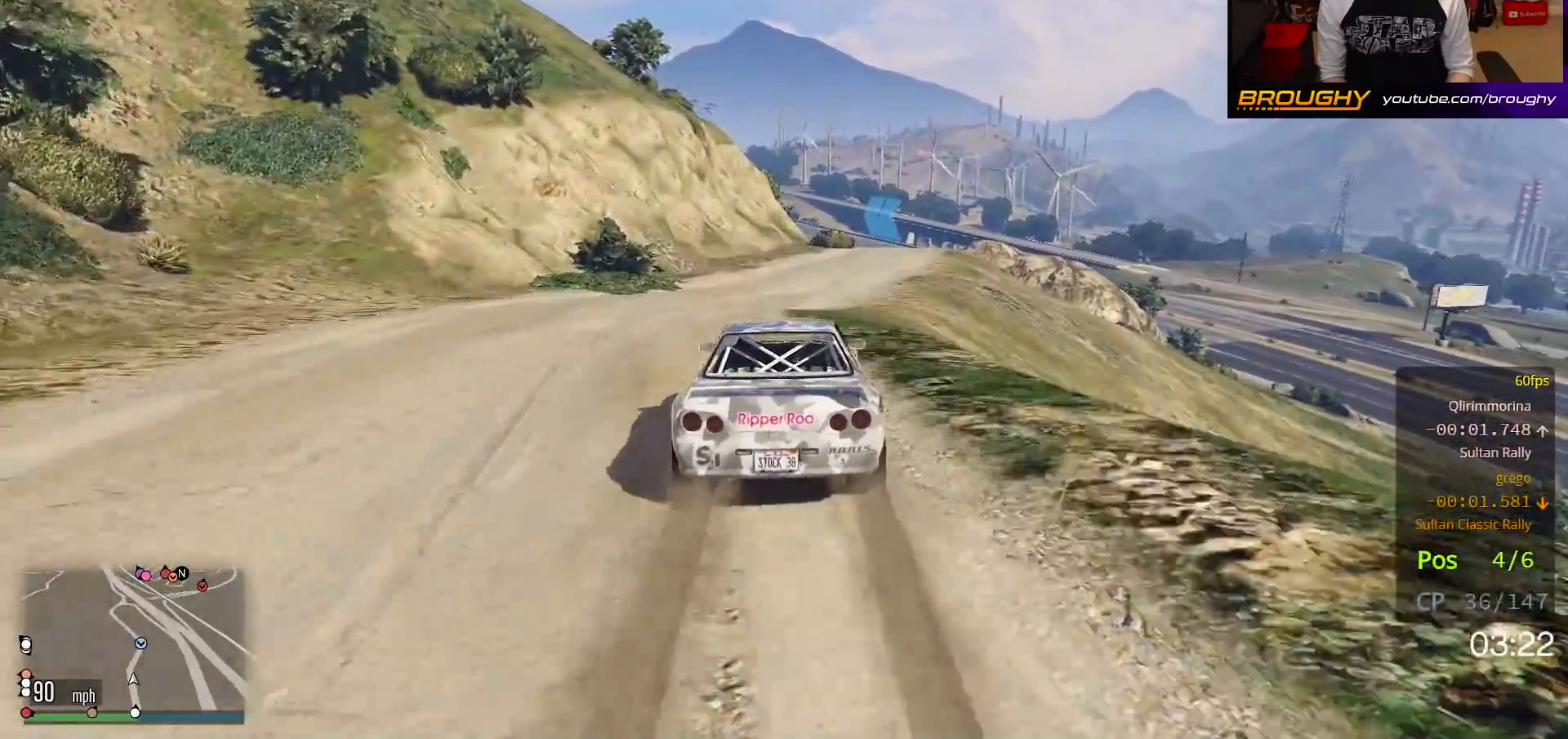
{"buttons": ["R2"], "left_stick": "right", "right_stick": "center", "events": [[33, "left_stick", "center"], [400, "left_stick", "right"]]}
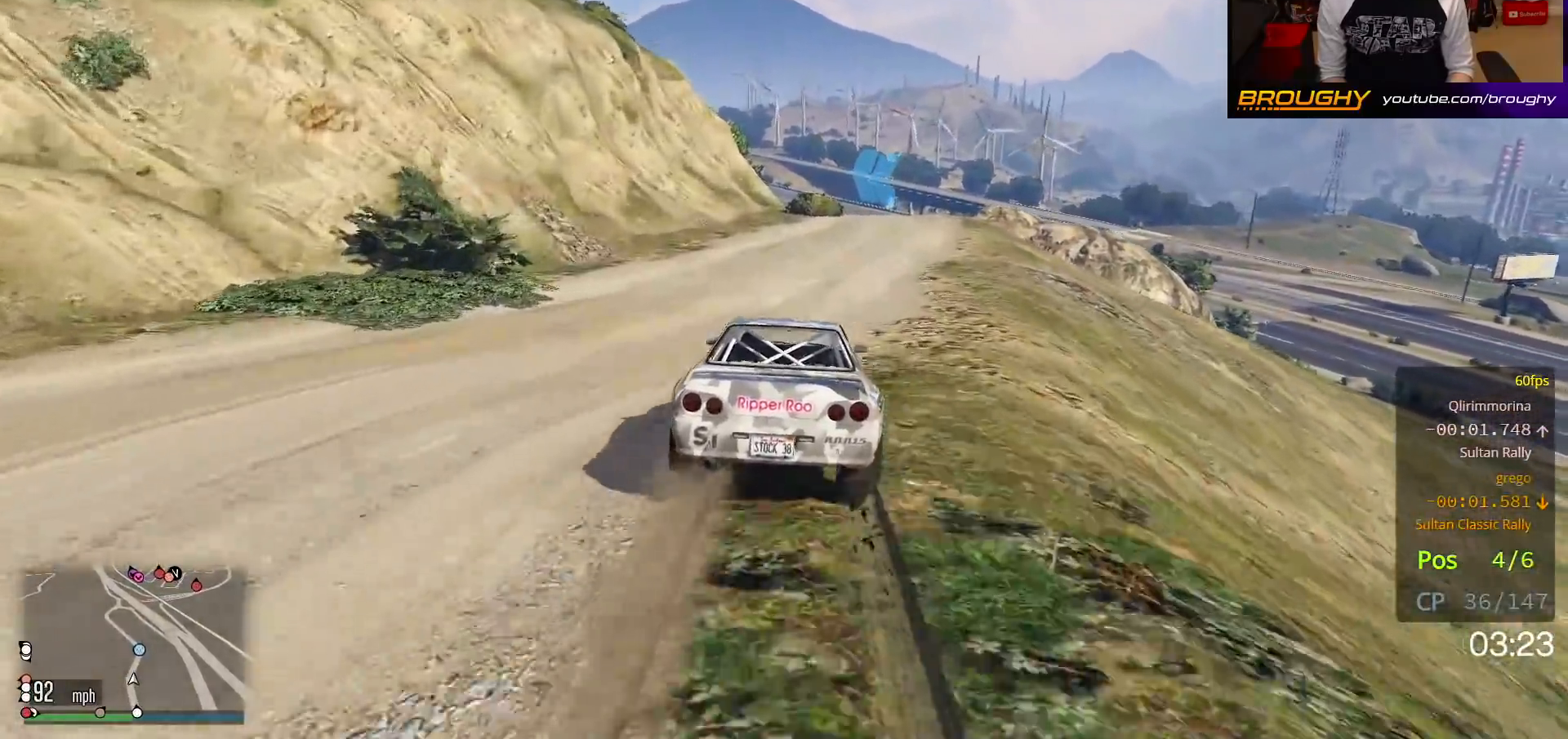
{"buttons": ["R2"], "left_stick": "center", "right_stick": "center", "events": [[100, "left_stick", "center"], [200, "left_stick", "right"], [350, "left_stick", "center"]]}
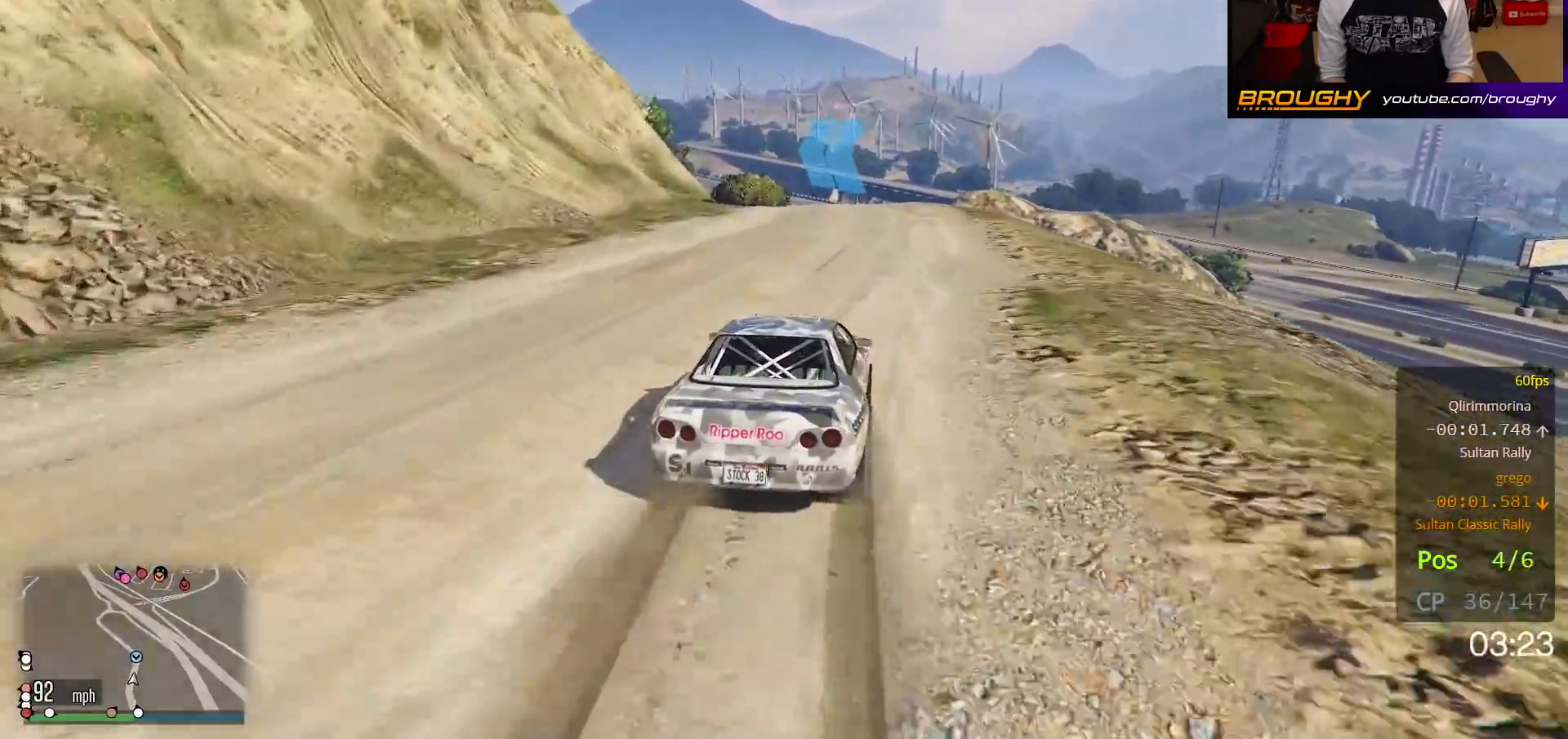
{"buttons": ["R2"], "left_stick": "up-left", "right_stick": "center", "events": [[383, "left_stick", "up-left"]]}
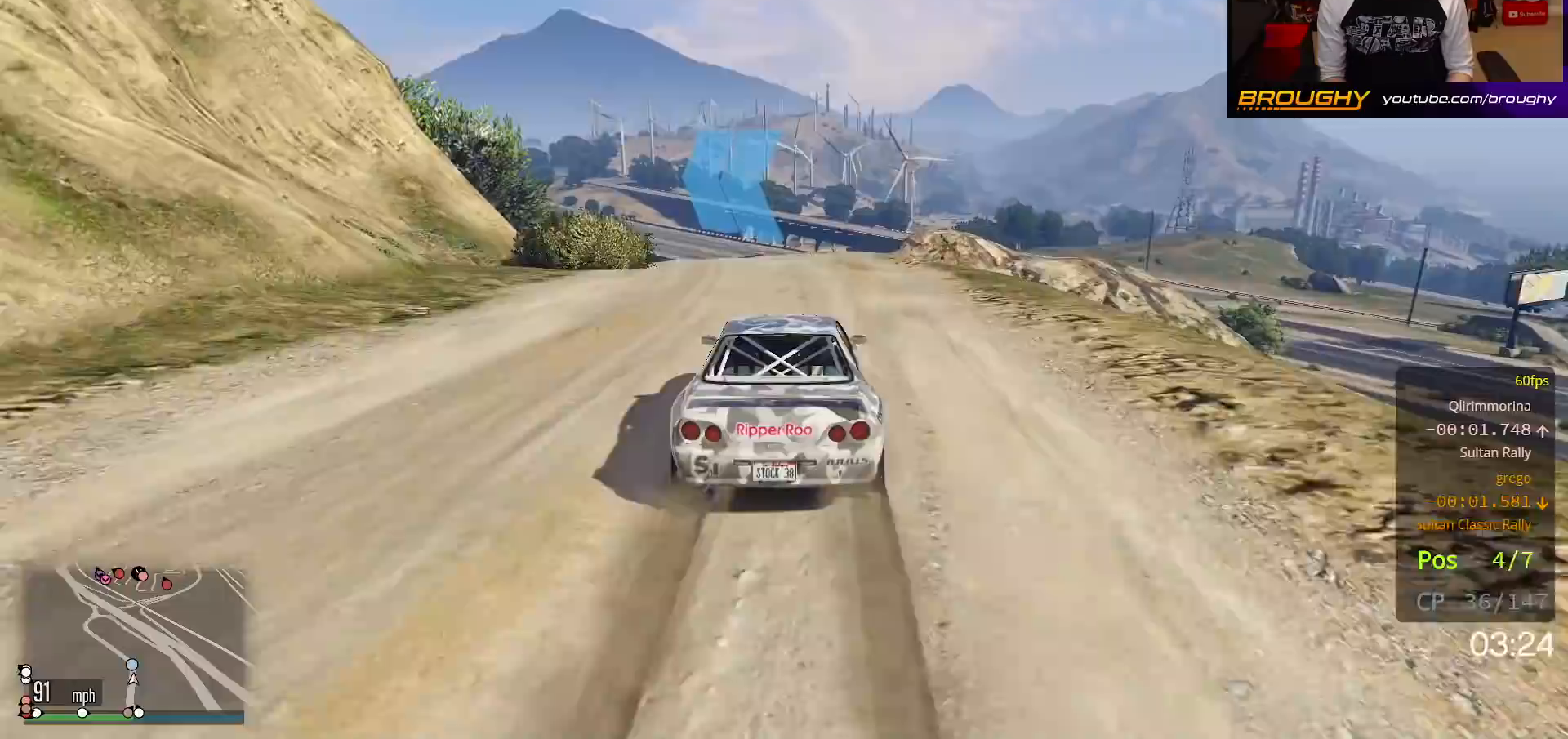
{"buttons": ["R2"], "left_stick": "center", "right_stick": "center", "events": [[67, "L2", "down"], [83, "R2", "up"], [217, "L2", "up"], [400, "R2", "down"], [450, "left_stick", "center"]]}
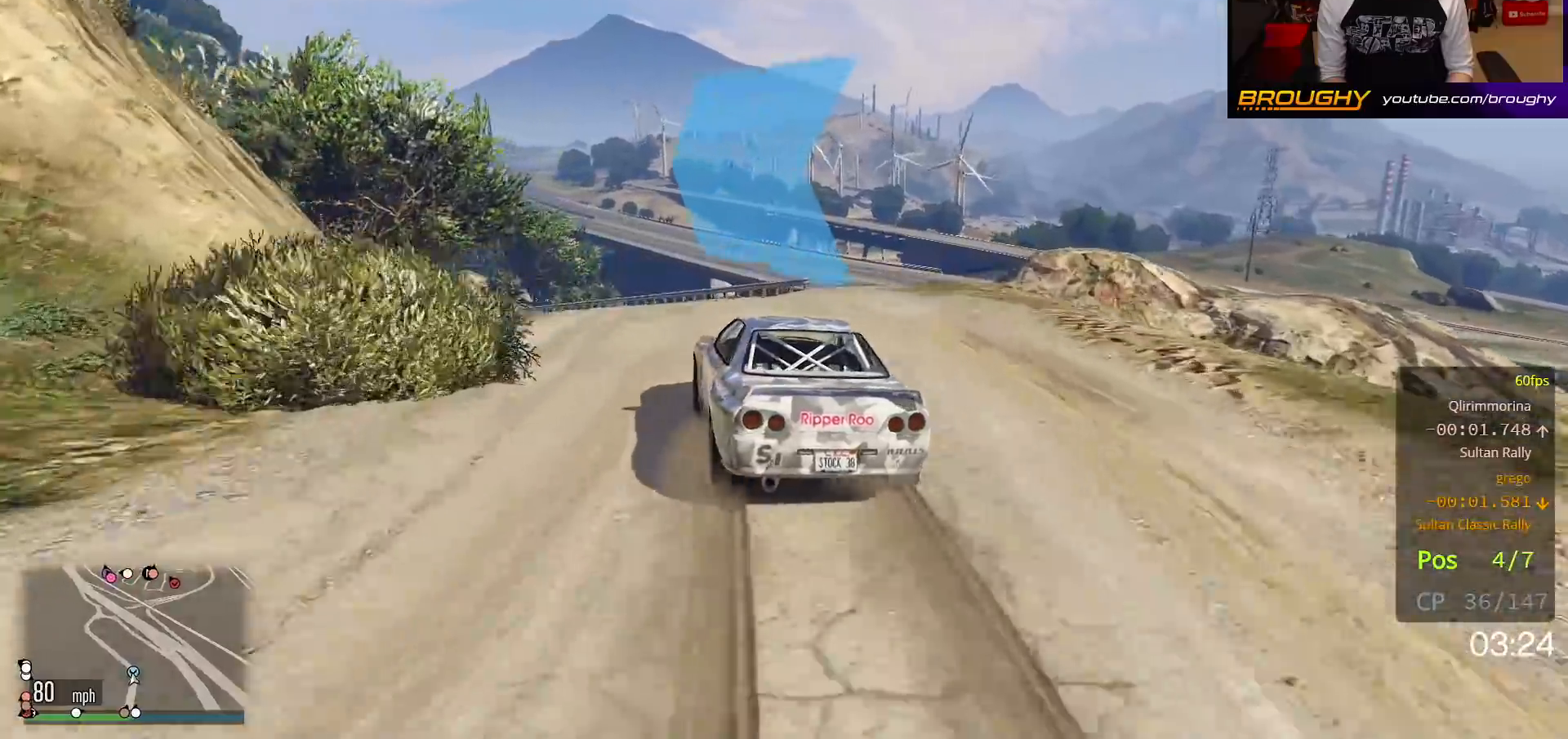
{"buttons": ["R2"], "left_stick": "up-left", "right_stick": "center", "events": [[100, "left_stick", "up-left"]]}
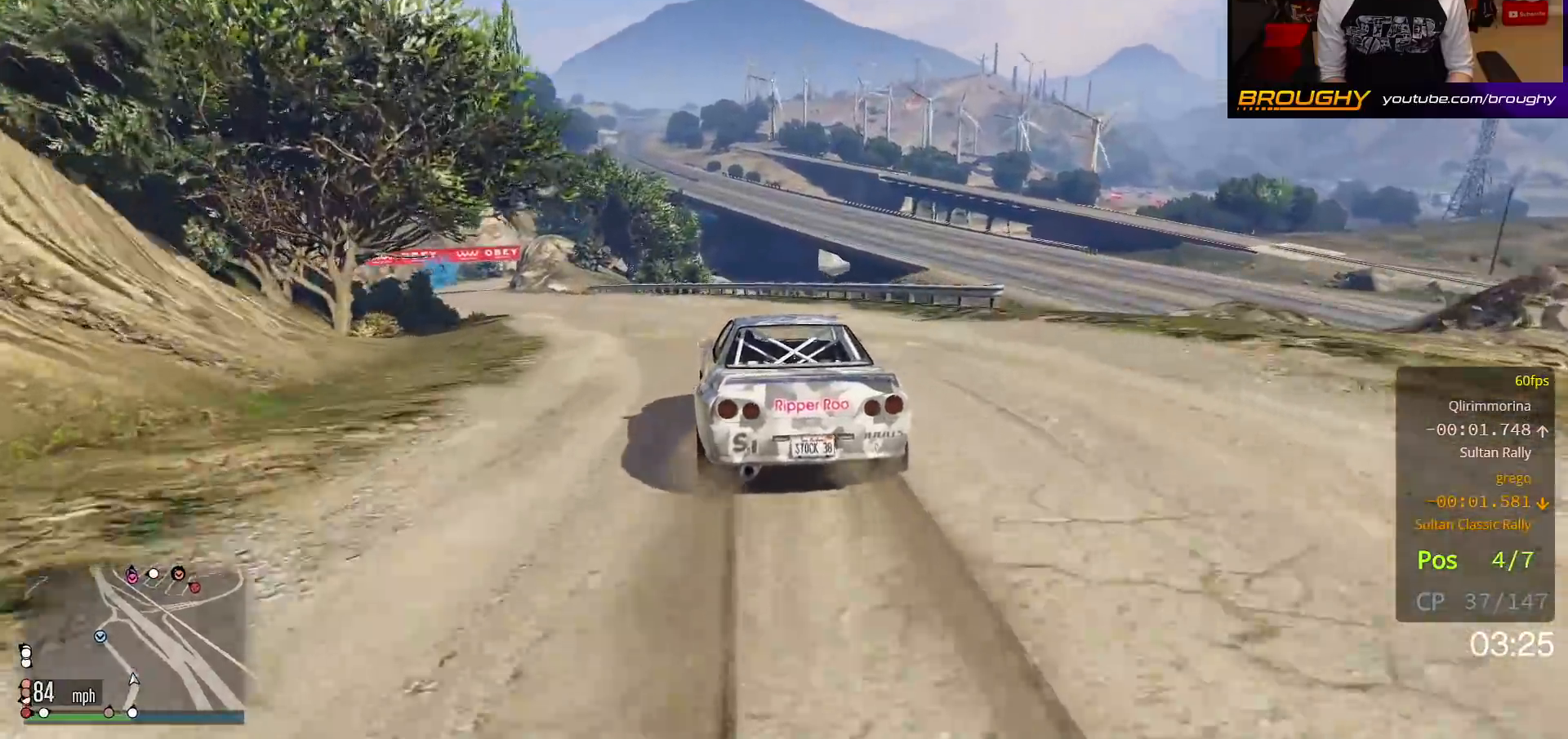
{"buttons": ["R2"], "left_stick": "up-left", "right_stick": "center", "events": [[283, "left_stick", "center"], [350, "left_stick", "up-left"]]}
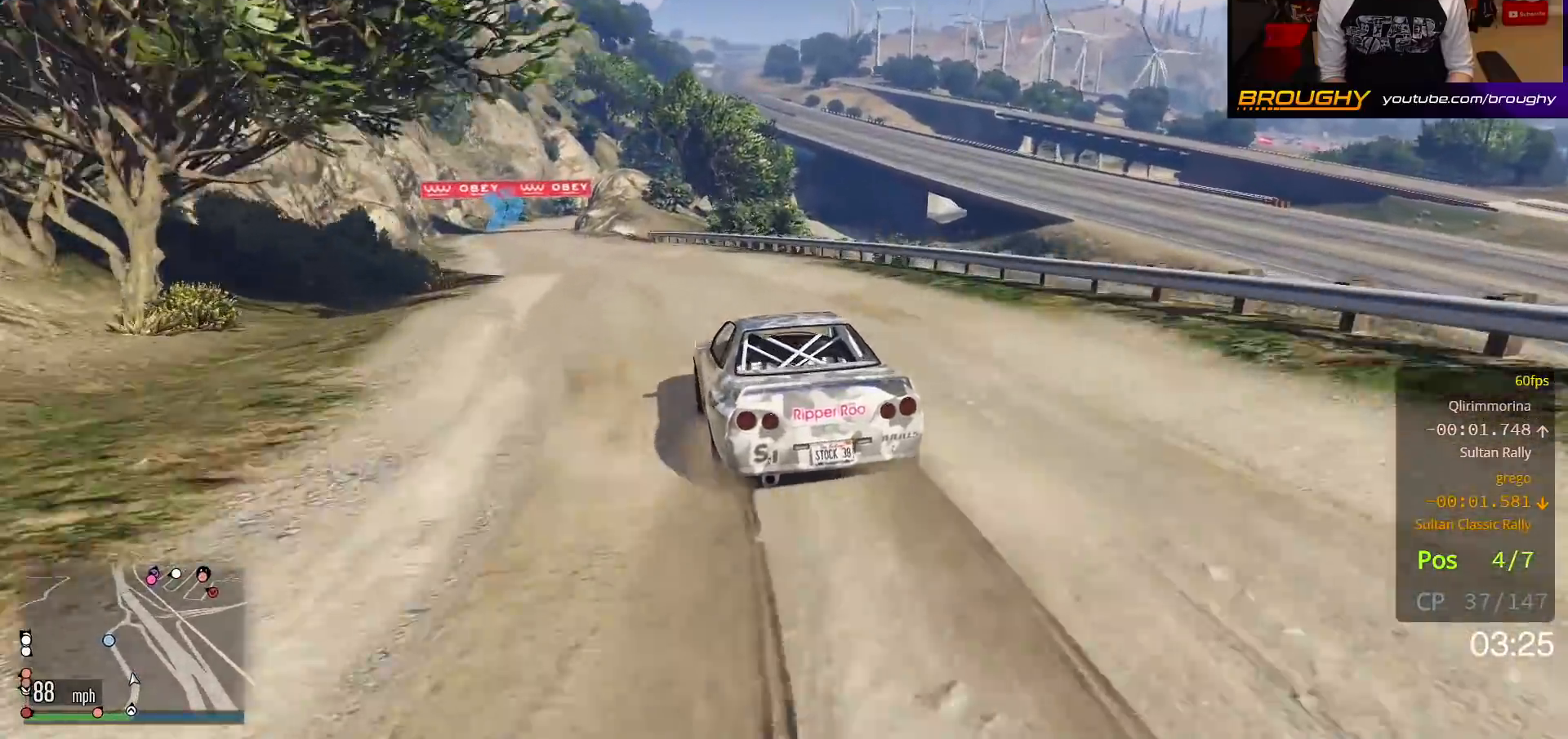
{"buttons": ["R2"], "left_stick": "up-left", "right_stick": "center", "events": [[50, "left_stick", "center"], [100, "left_stick", "up-left"], [300, "left_stick", "center"], [400, "left_stick", "up-left"]]}
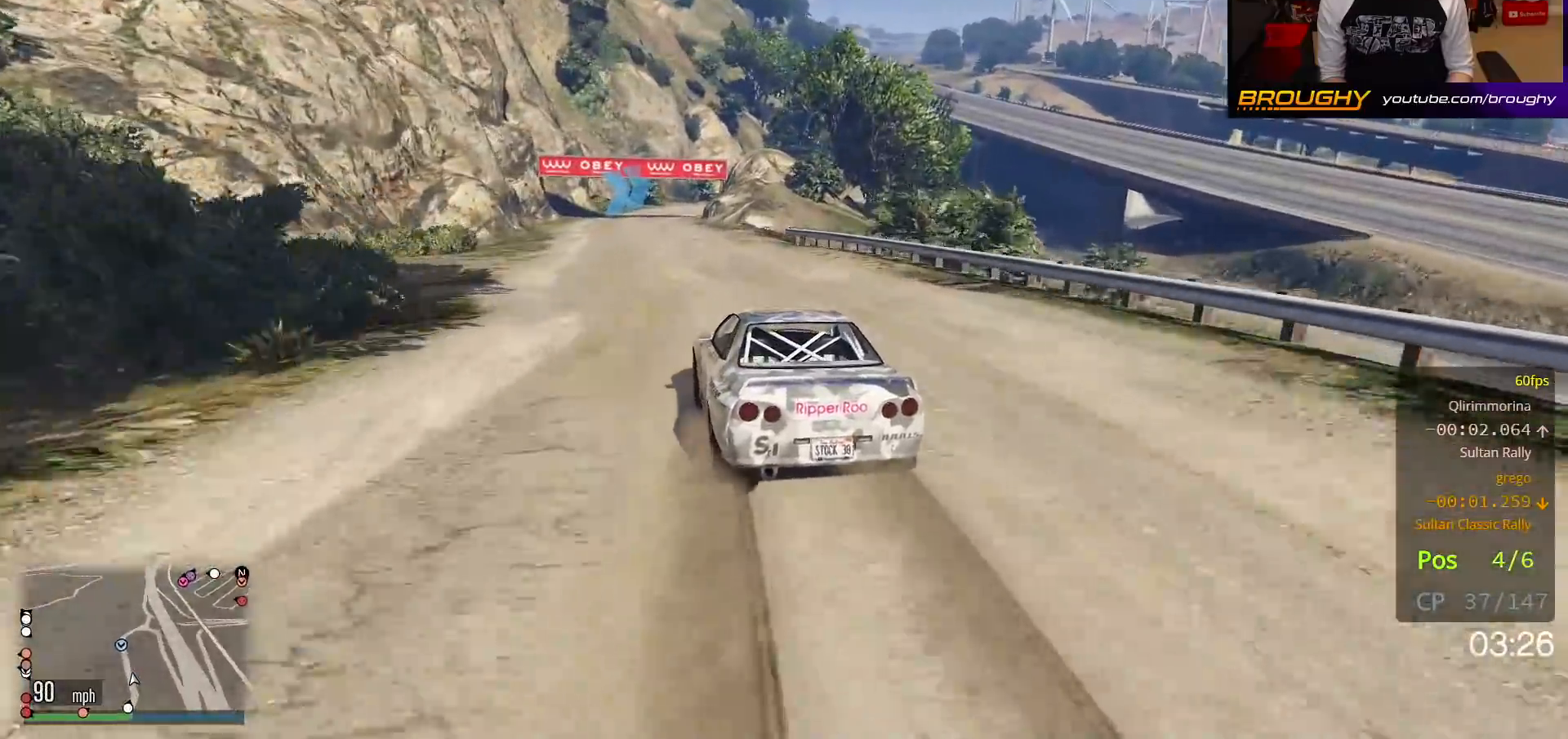
{"buttons": ["R2"], "left_stick": "center", "right_stick": "center", "events": [[50, "left_stick", "center"], [150, "left_stick", "up-left"], [300, "left_stick", "center"]]}
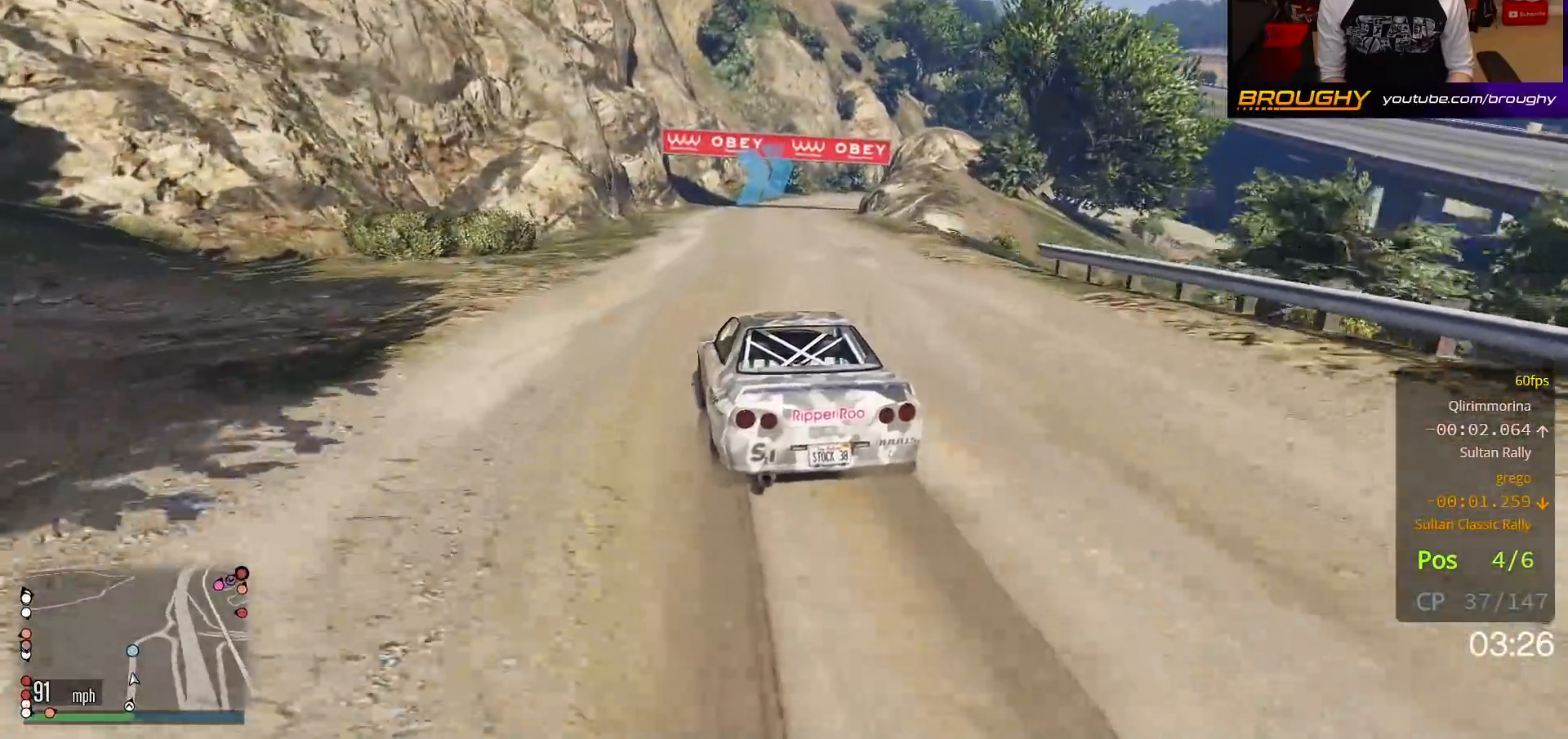
{"buttons": ["R2"], "left_stick": "center", "right_stick": "center", "events": [[183, "left_stick", "right"], [317, "left_stick", "center"]]}
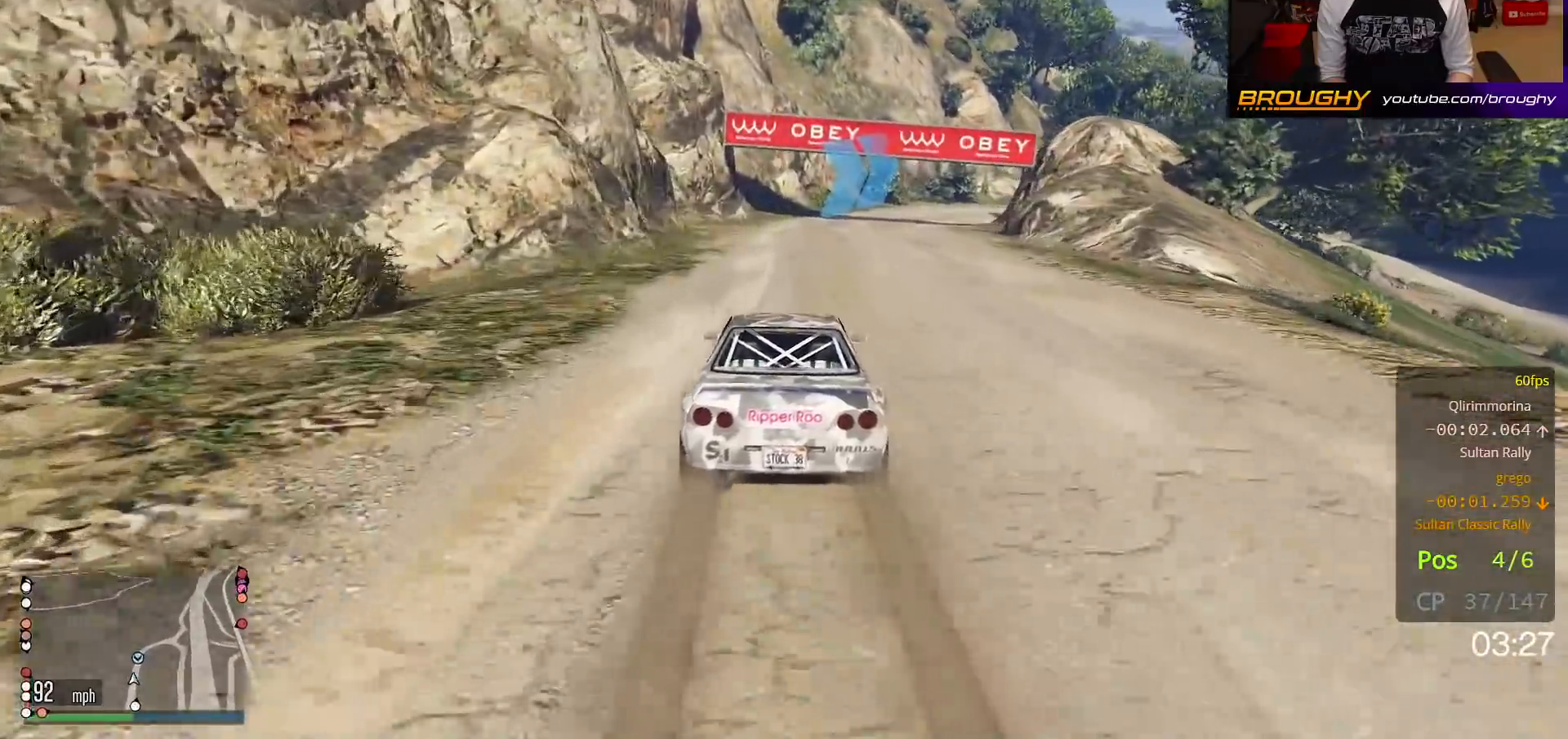
{"buttons": ["R2"], "left_stick": "center", "right_stick": "center", "events": [[317, "left_stick", "right"], [467, "left_stick", "center"]]}
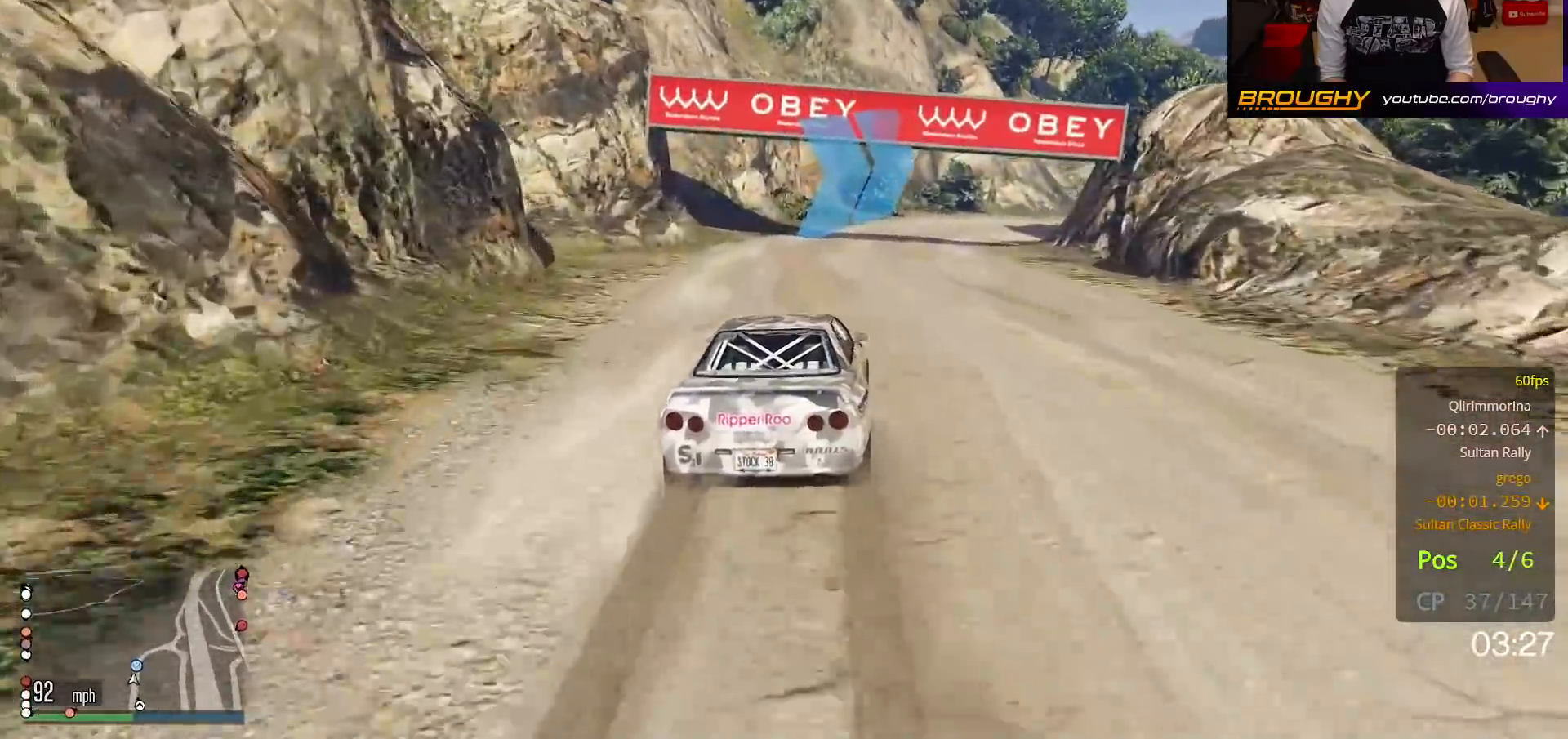
{"buttons": ["R2"], "left_stick": "center", "right_stick": "center", "events": [[250, "left_stick", "right"], [433, "left_stick", "center"]]}
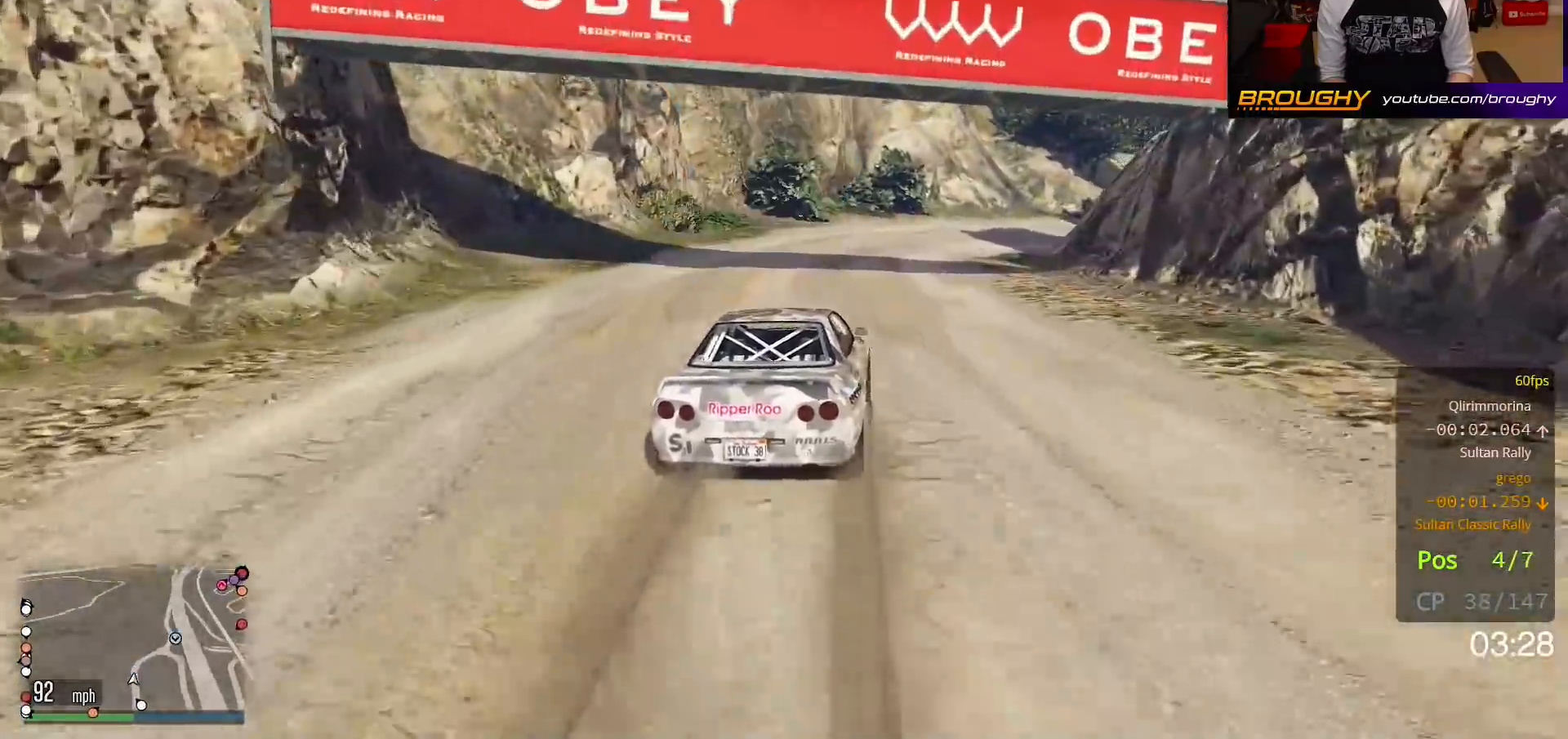
{"buttons": ["R2"], "left_stick": "right", "right_stick": "center", "events": [[17, "left_stick", "right"], [167, "left_stick", "center"], [500, "left_stick", "right"]]}
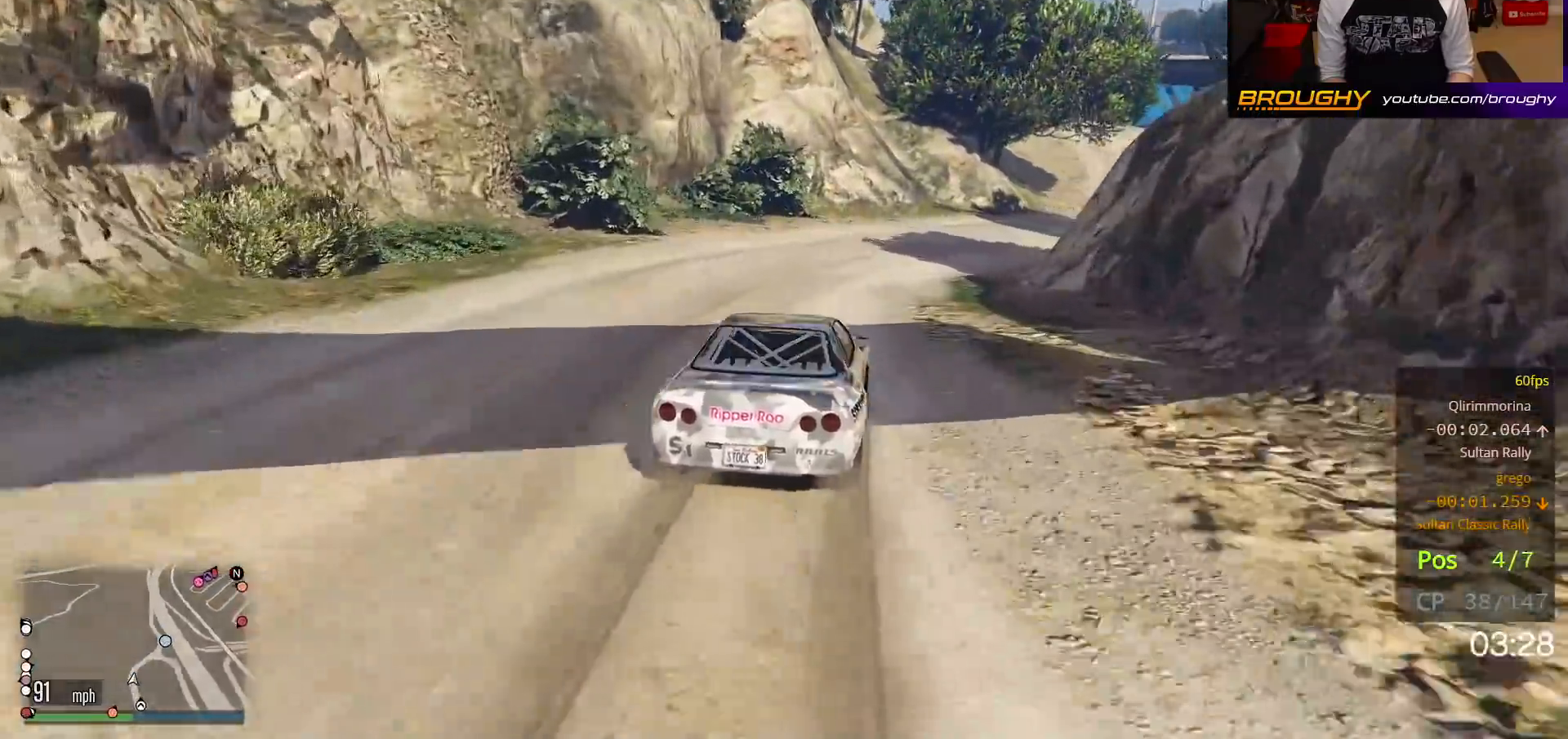
{"buttons": ["R2"], "left_stick": "right", "right_stick": "center", "events": [[283, "R2", "up"], [367, "left_stick", "center"], [450, "R2", "down"], [450, "left_stick", "right"]]}
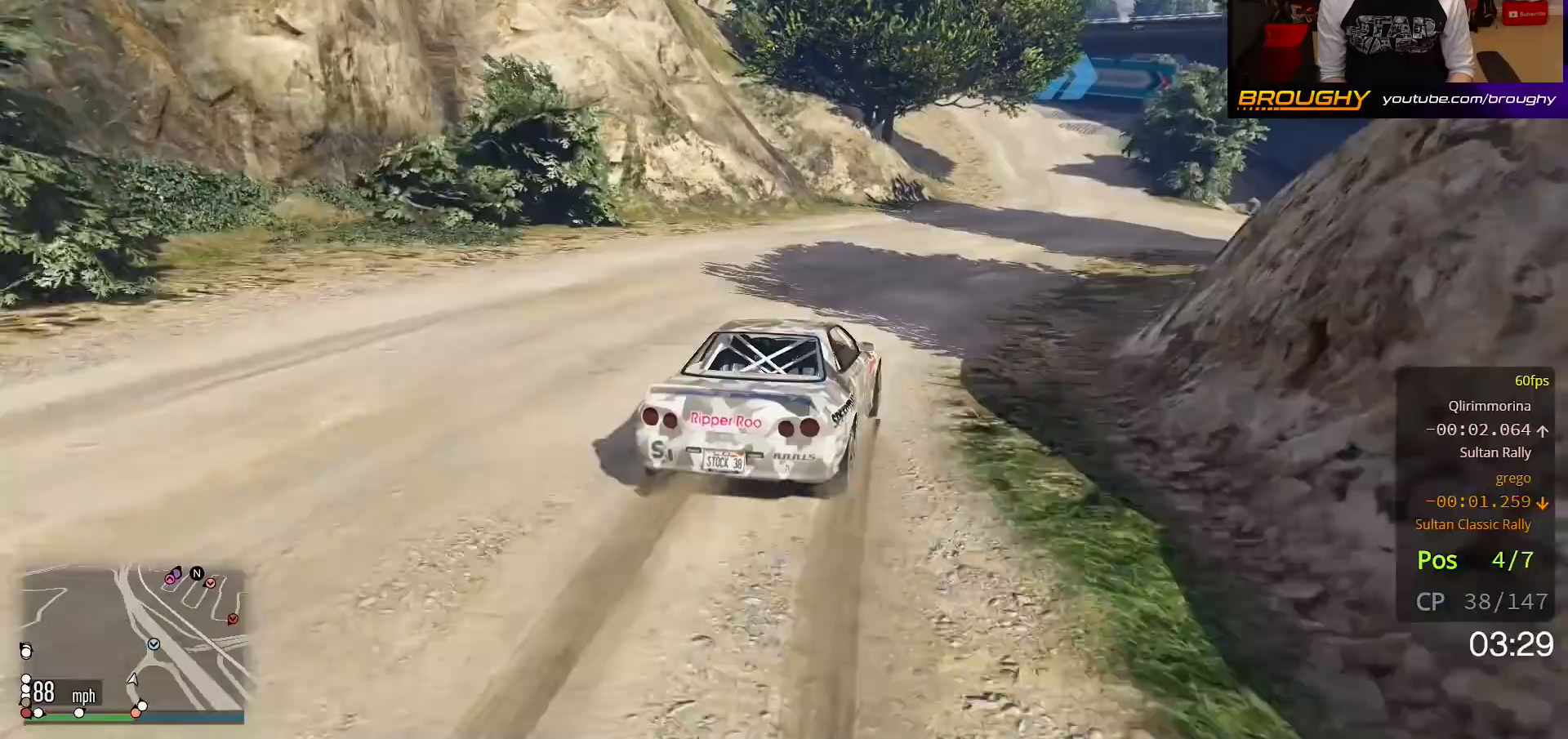
{"buttons": ["R2"], "left_stick": "up-left", "right_stick": "center", "events": [[133, "left_stick", "center"], [450, "left_stick", "up-left"]]}
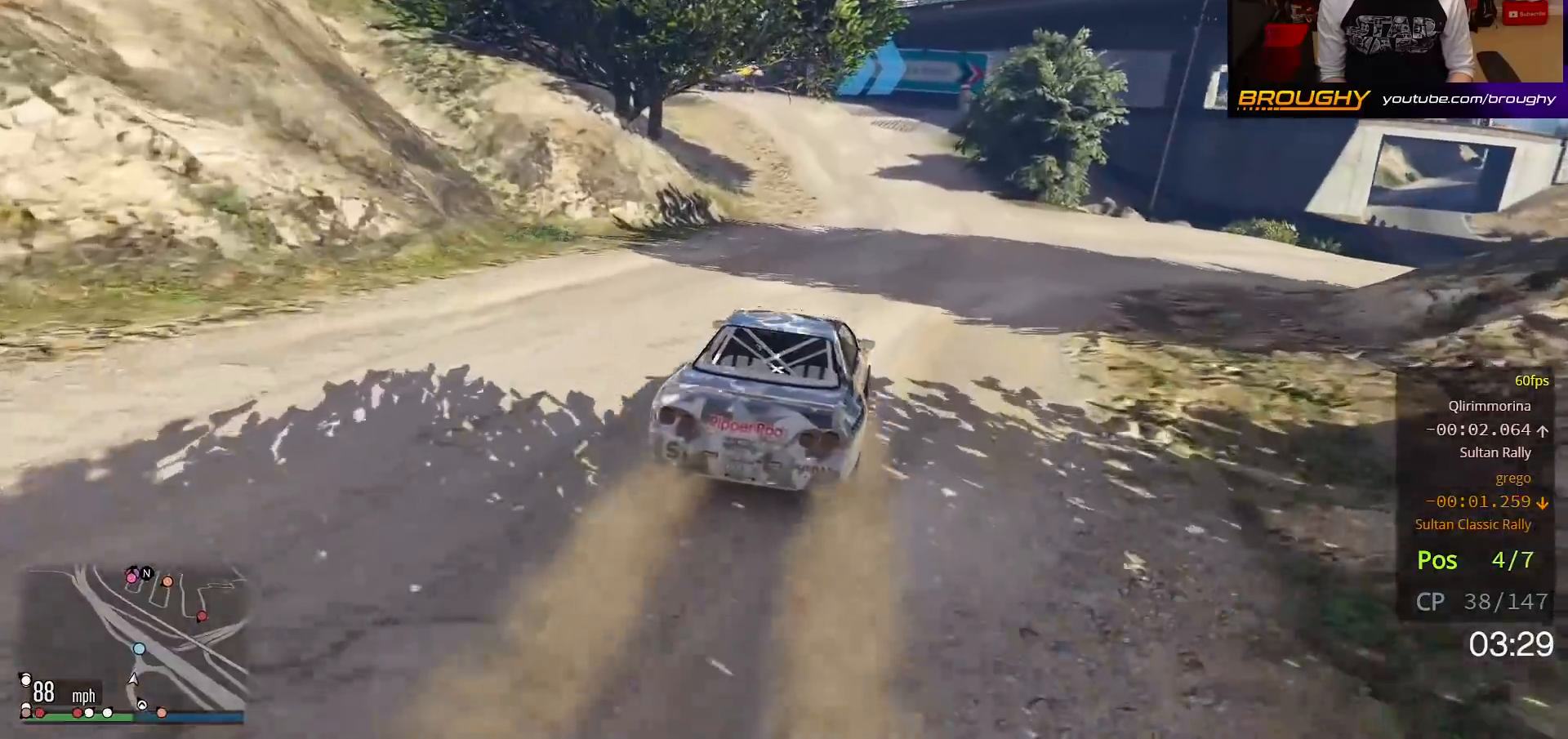
{"buttons": ["R2"], "left_stick": "up-left", "right_stick": "center", "events": [[133, "left_stick", "center"], [417, "left_stick", "up-left"]]}
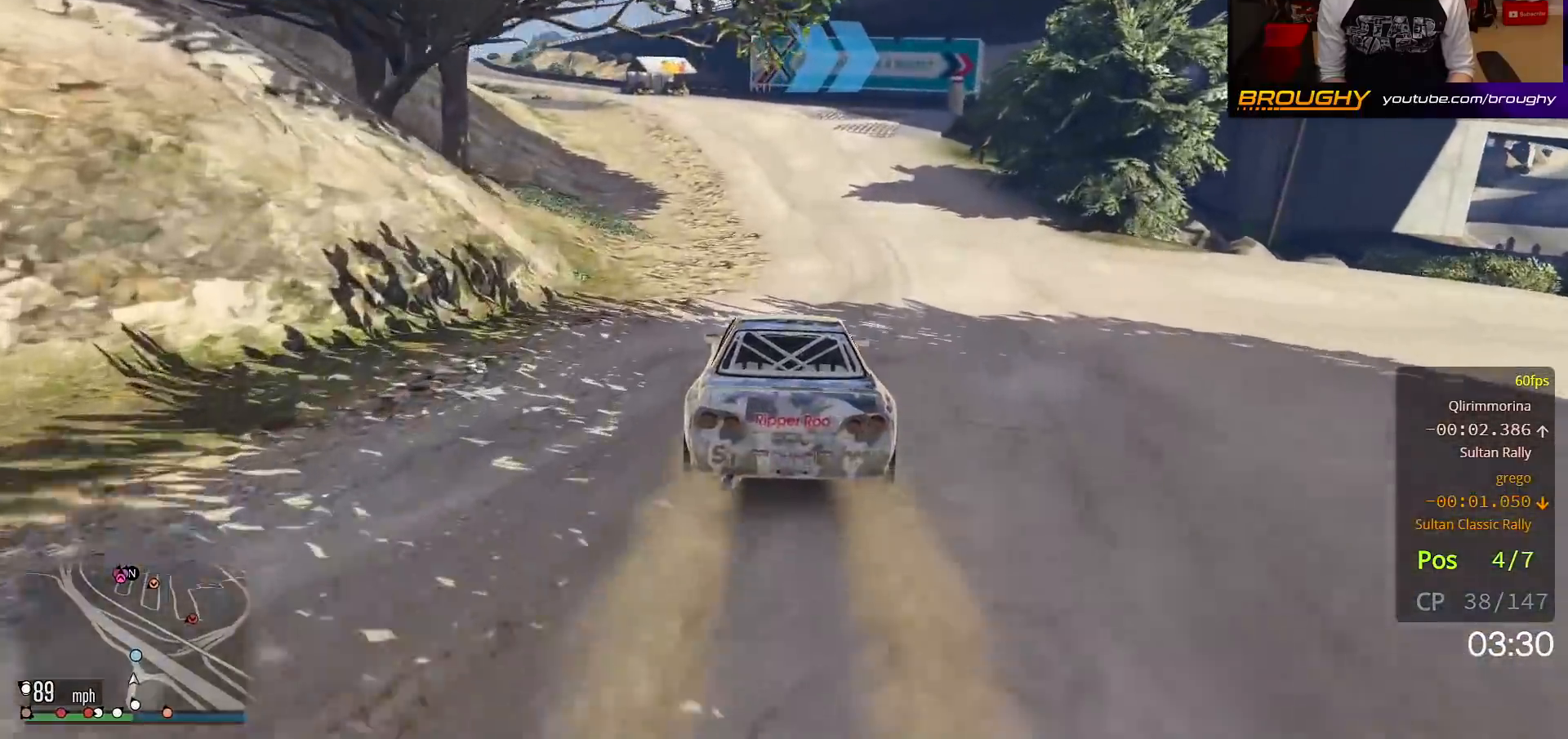
{"buttons": ["R2"], "left_stick": "center", "right_stick": "center", "events": [[83, "left_stick", "center"]]}
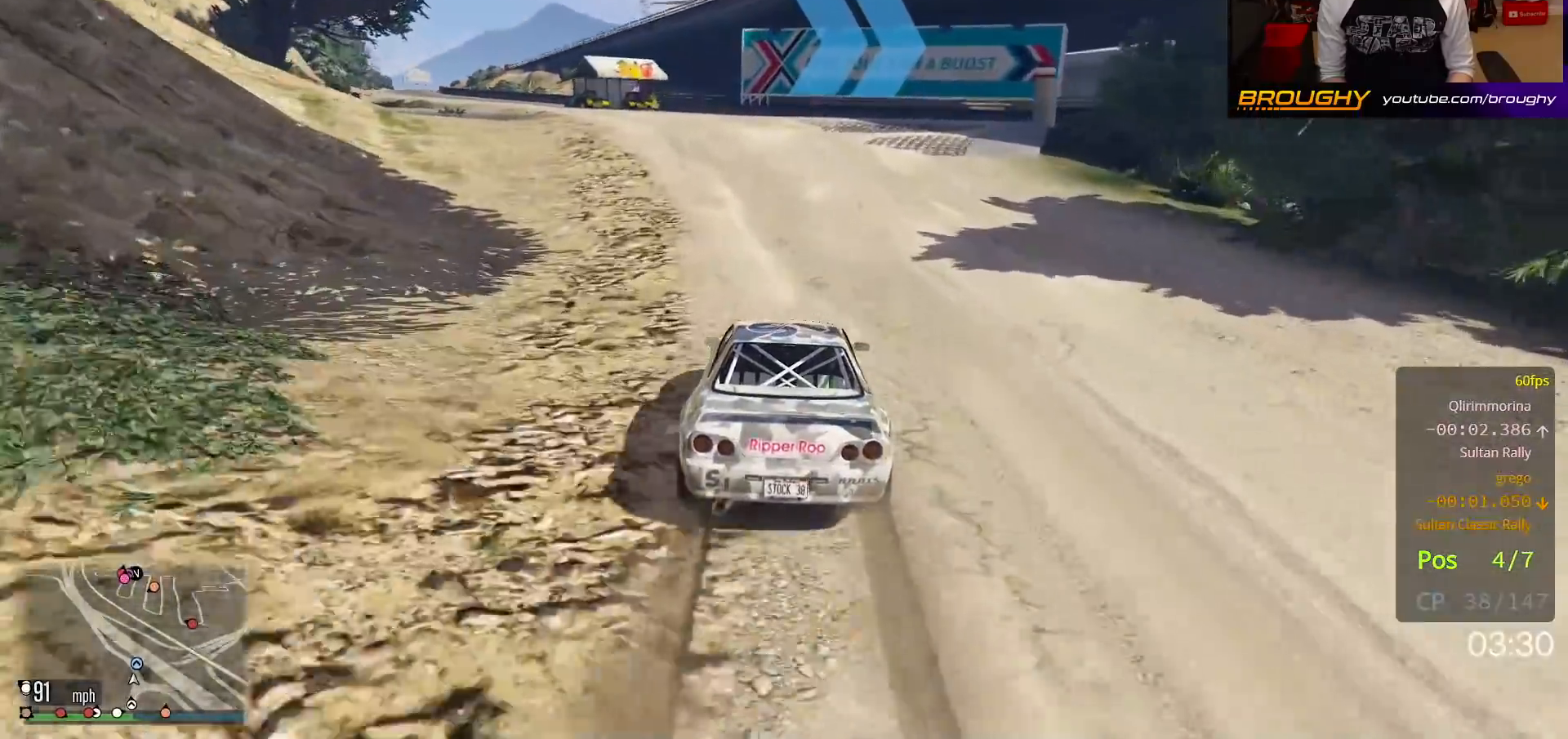
{"buttons": [], "left_stick": "right", "right_stick": "center", "events": [[100, "L2", "down"], [100, "left_stick", "right"], [133, "R2", "up"], [317, "left_stick", "center"], [433, "L2", "up"], [500, "left_stick", "right"]]}
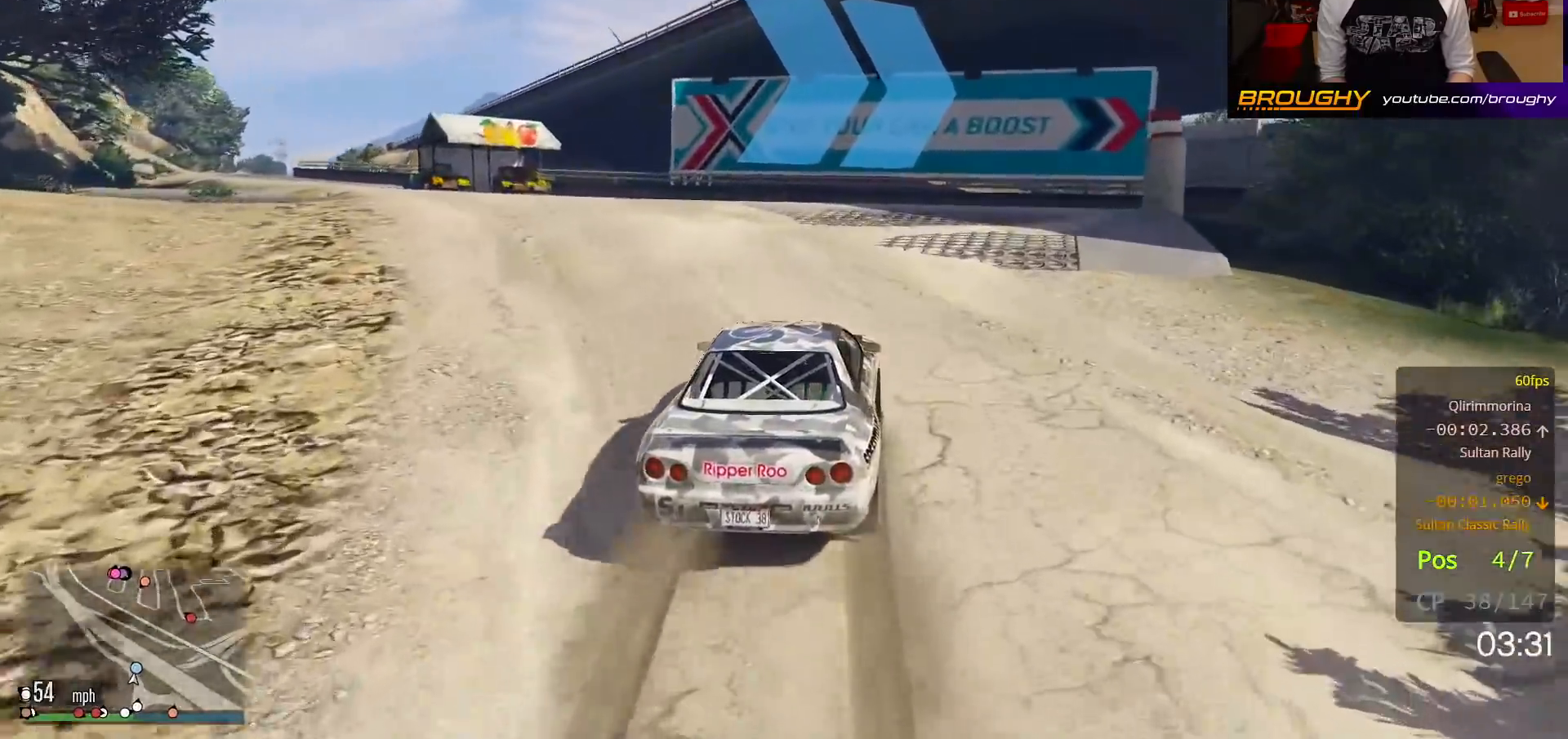
{"buttons": [], "left_stick": "center", "right_stick": "center", "events": [[67, "L2", "down"], [183, "L2", "up"], [267, "L2", "down"], [333, "L2", "up"], [350, "left_stick", "center"]]}
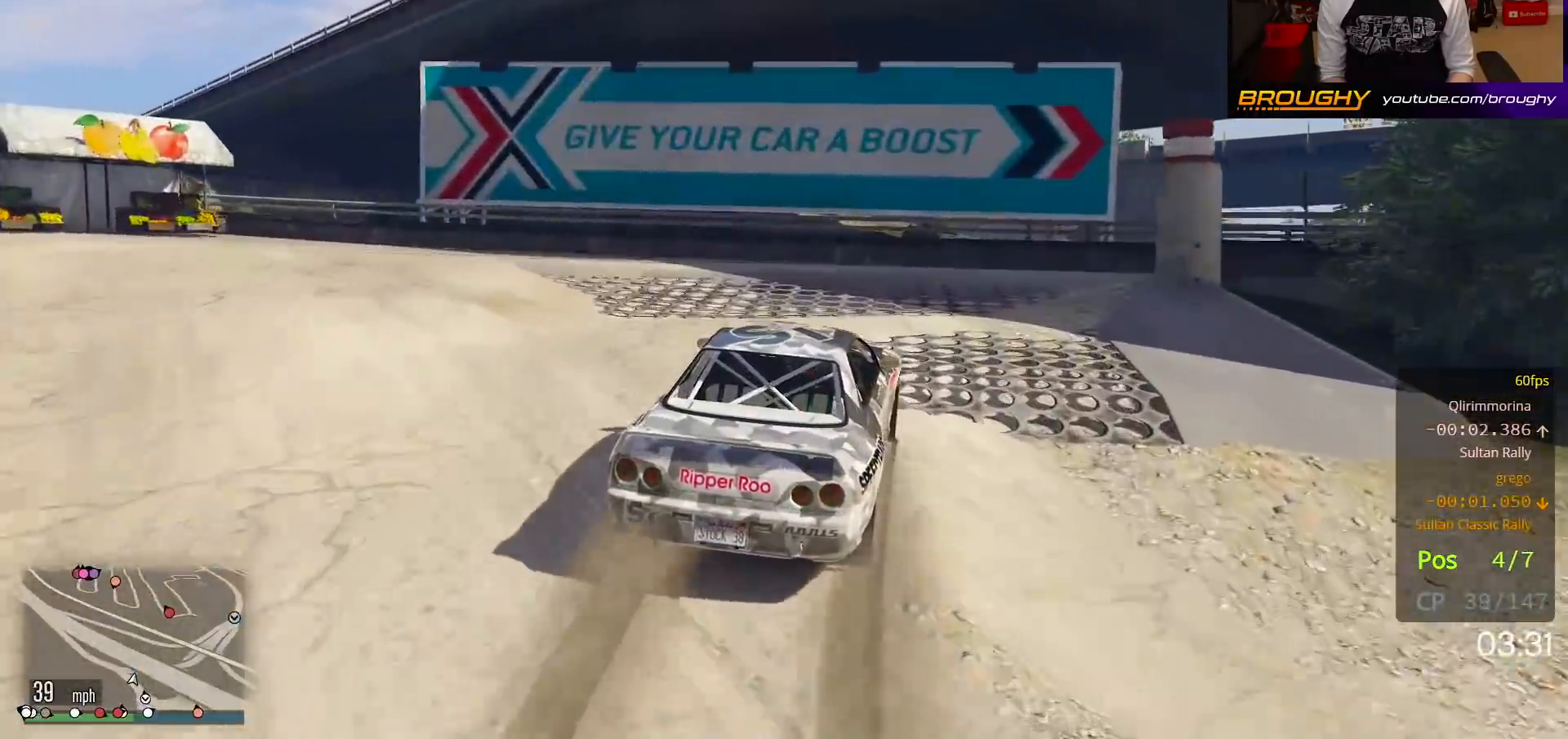
{"buttons": ["R2"], "left_stick": "center", "right_stick": "center", "events": [[33, "R2", "down"], [100, "left_stick", "right"], [200, "R2", "up"], [417, "R2", "down"], [450, "left_stick", "center"]]}